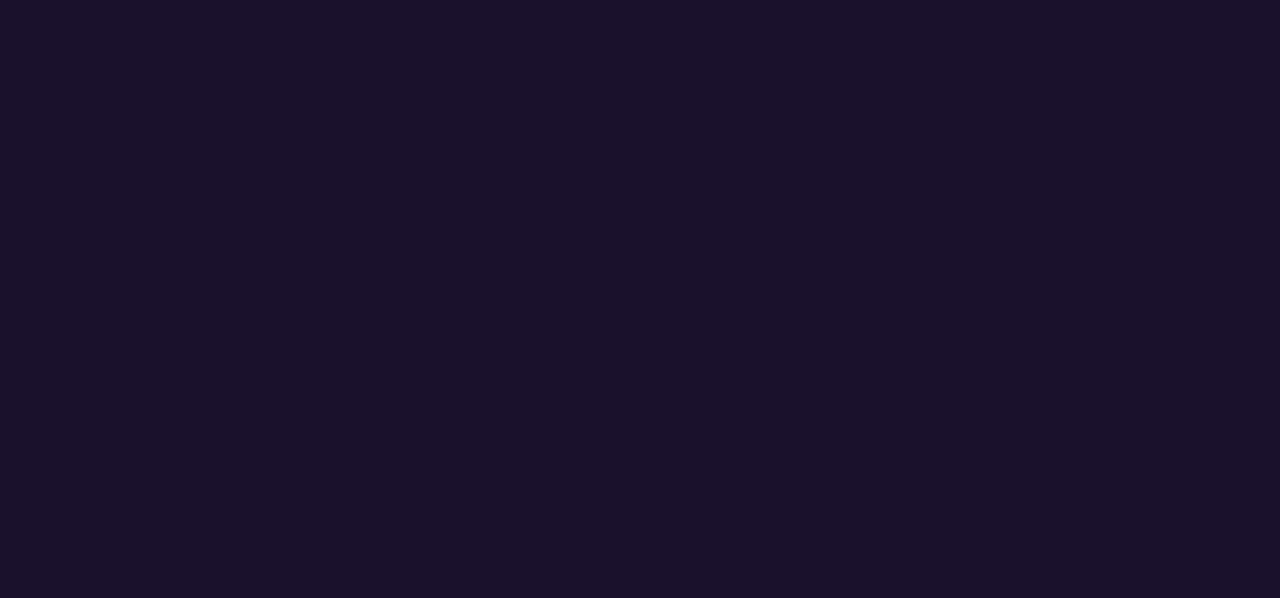
Gameplay with a controller (PlayStation layout); each line is a JSON object with the inputs held at the frame after it. "events" lists button and stick changes between this image and that frame as [ms after this image, input, new state], when the widget could be followed in between. Not read: CROSS.
{"buttons": [], "left_stick": "center", "right_stick": "center", "events": []}
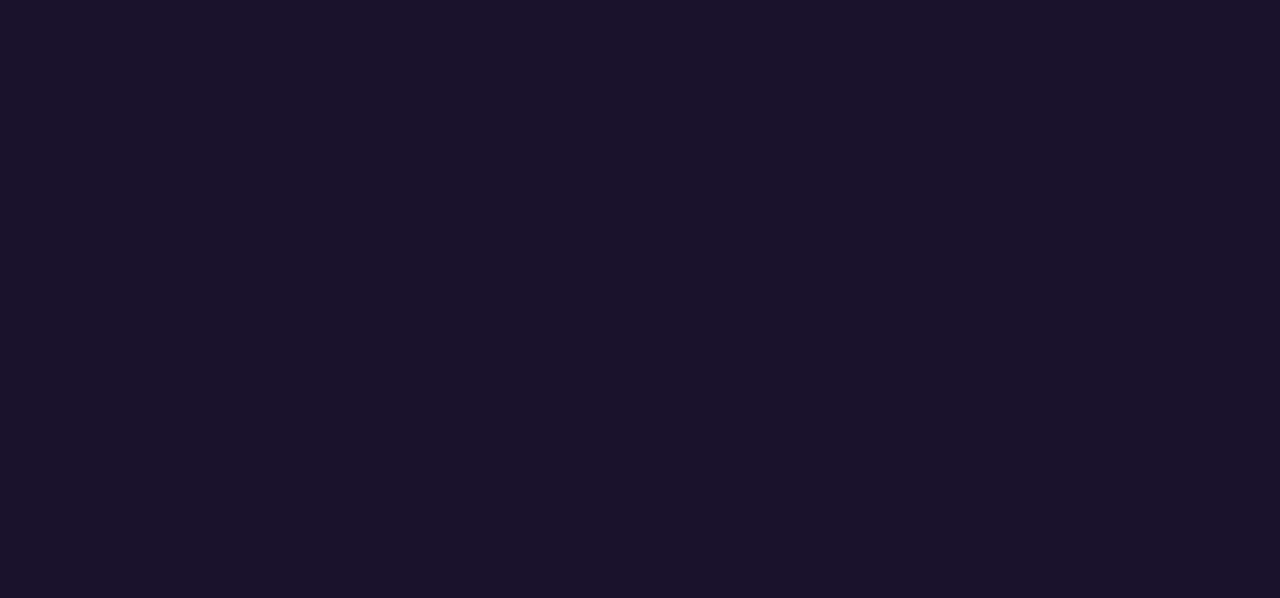
{"buttons": [], "left_stick": "center", "right_stick": "center", "events": []}
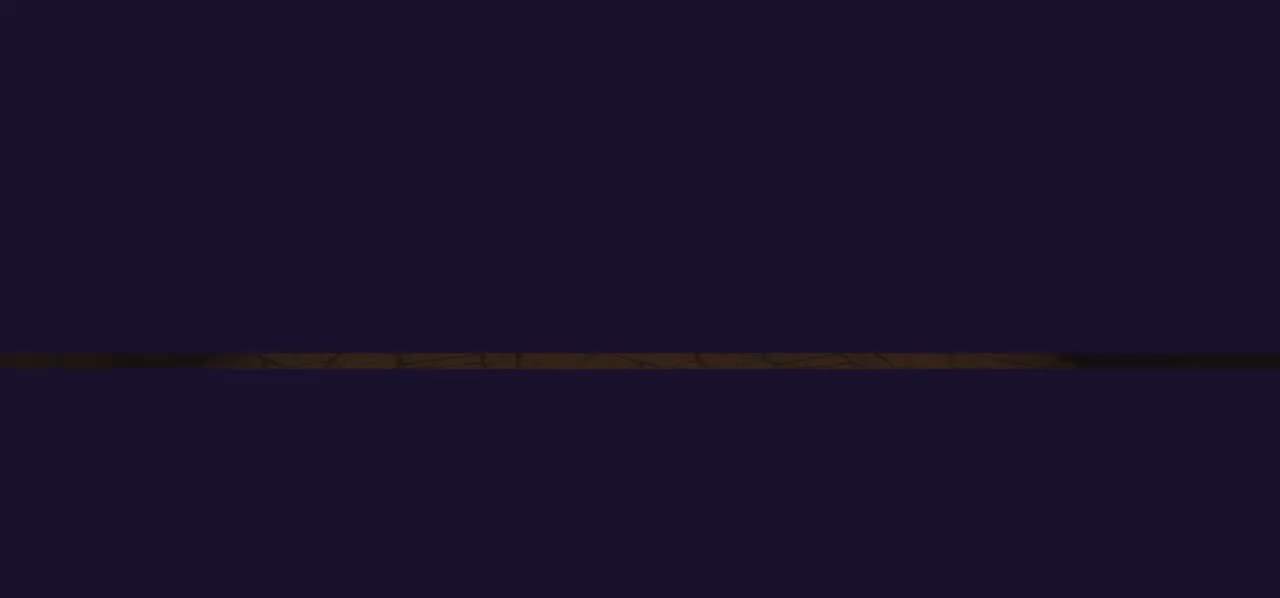
{"buttons": [], "left_stick": "center", "right_stick": "center", "events": []}
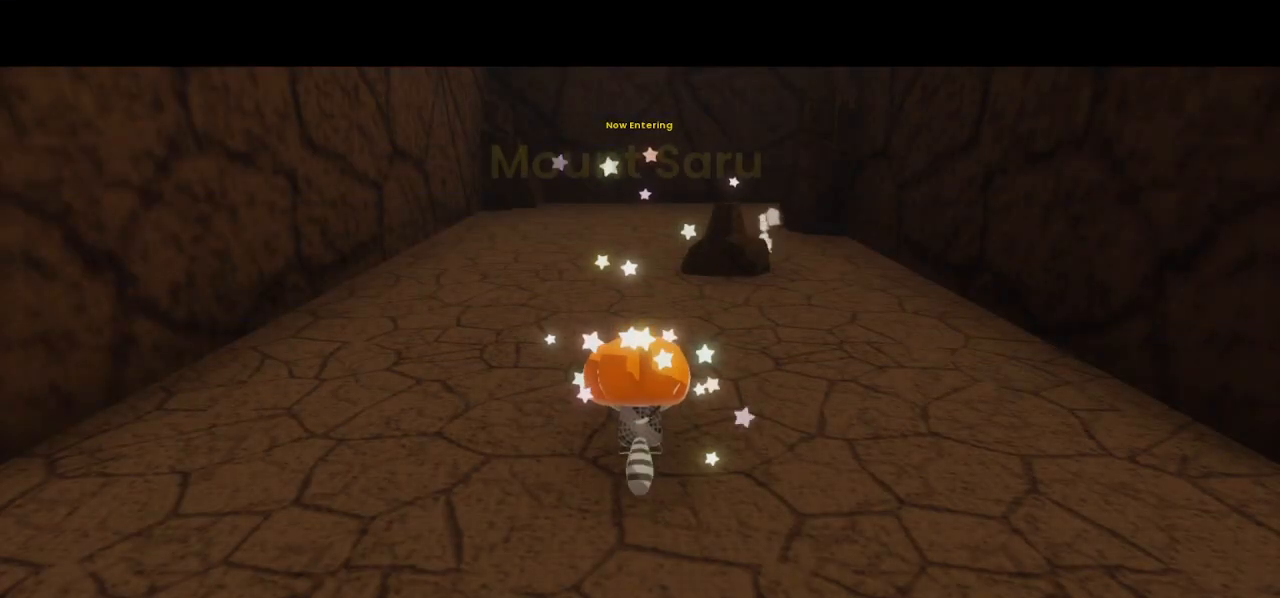
{"buttons": [], "left_stick": "center", "right_stick": "center", "events": []}
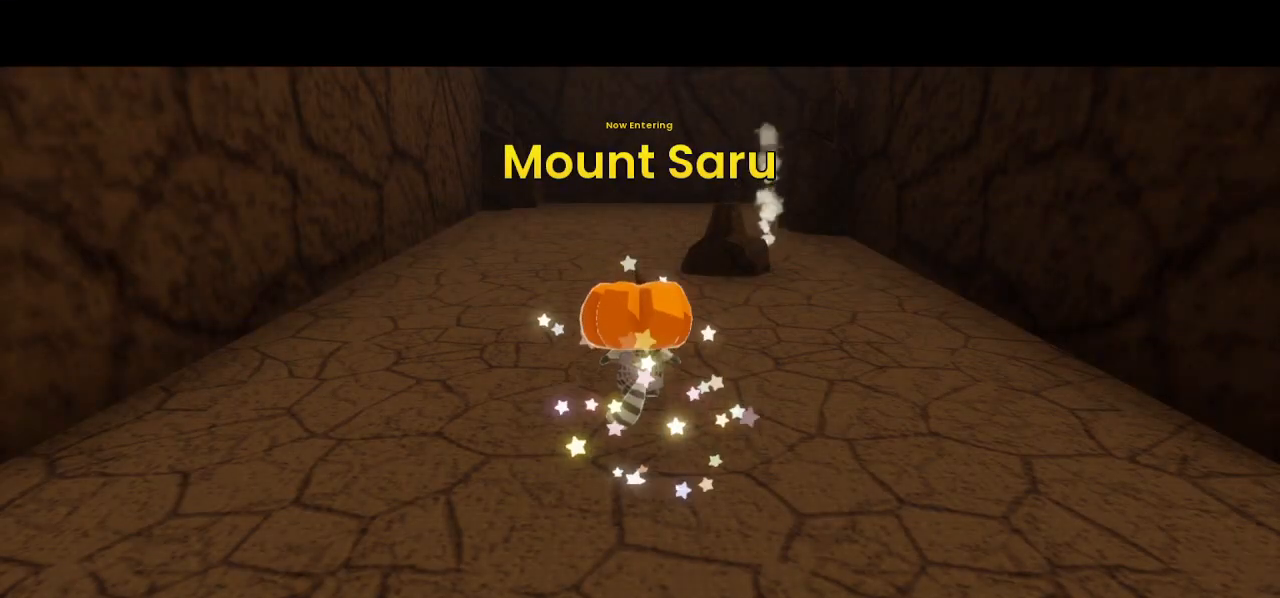
{"buttons": [], "left_stick": "center", "right_stick": "center", "events": []}
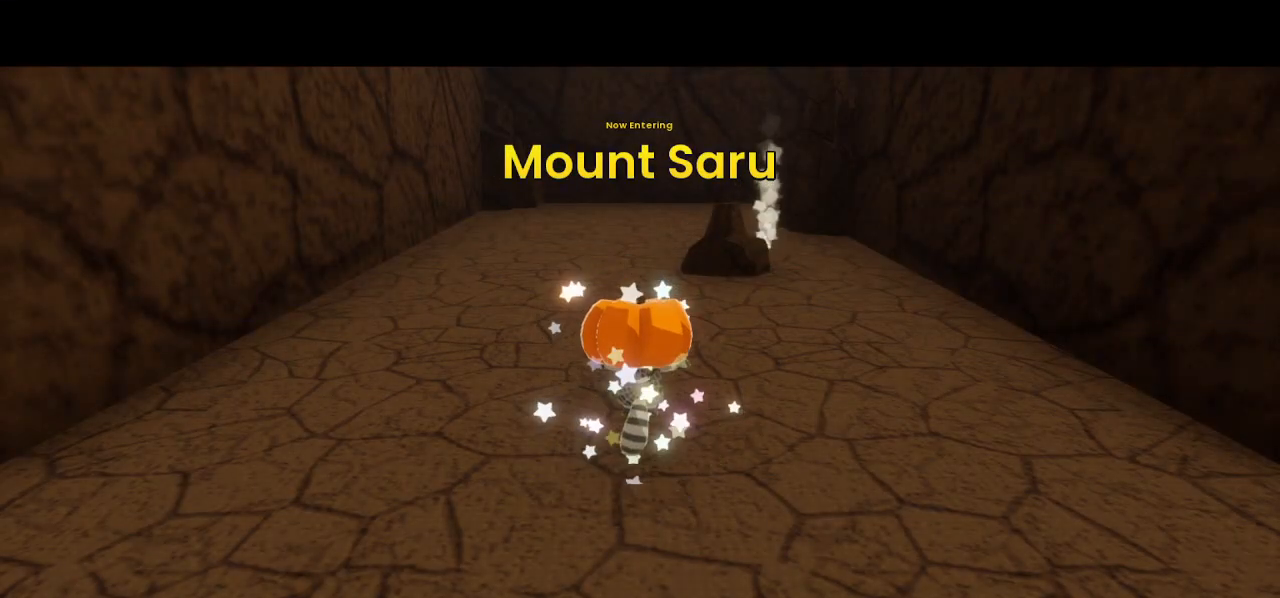
{"buttons": [], "left_stick": "up", "right_stick": "left", "events": [[167, "right_stick", "left"], [400, "left_stick", "up"]]}
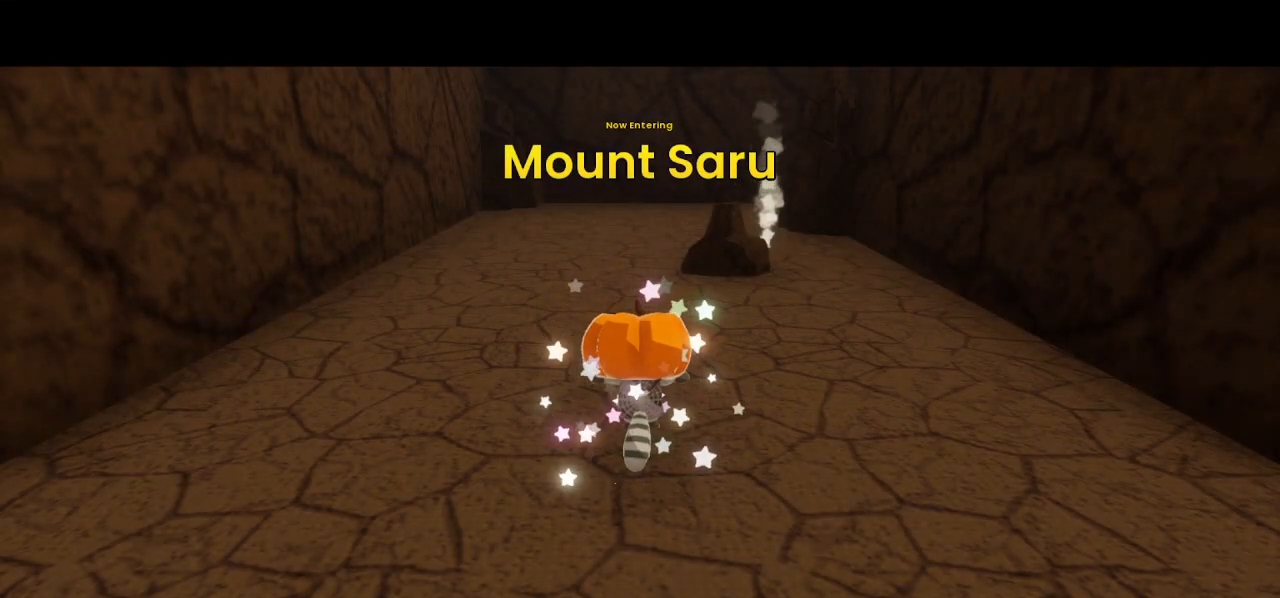
{"buttons": [], "left_stick": "up-left", "right_stick": "left", "events": [[500, "left_stick", "up-left"]]}
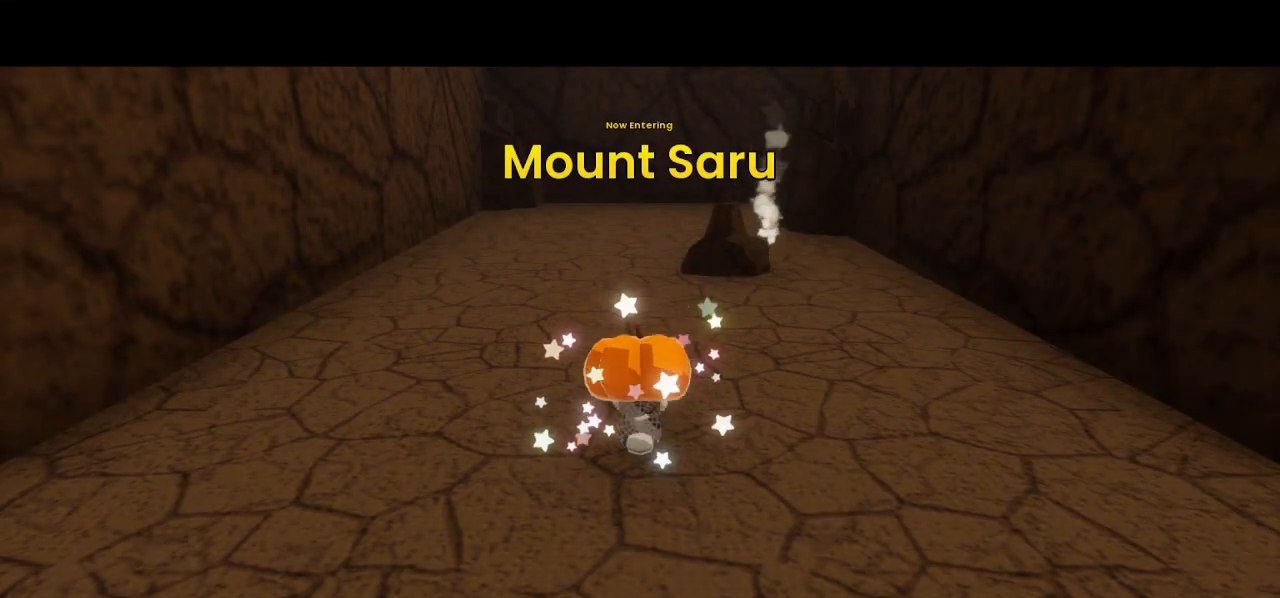
{"buttons": [], "left_stick": "up-left", "right_stick": "left", "events": []}
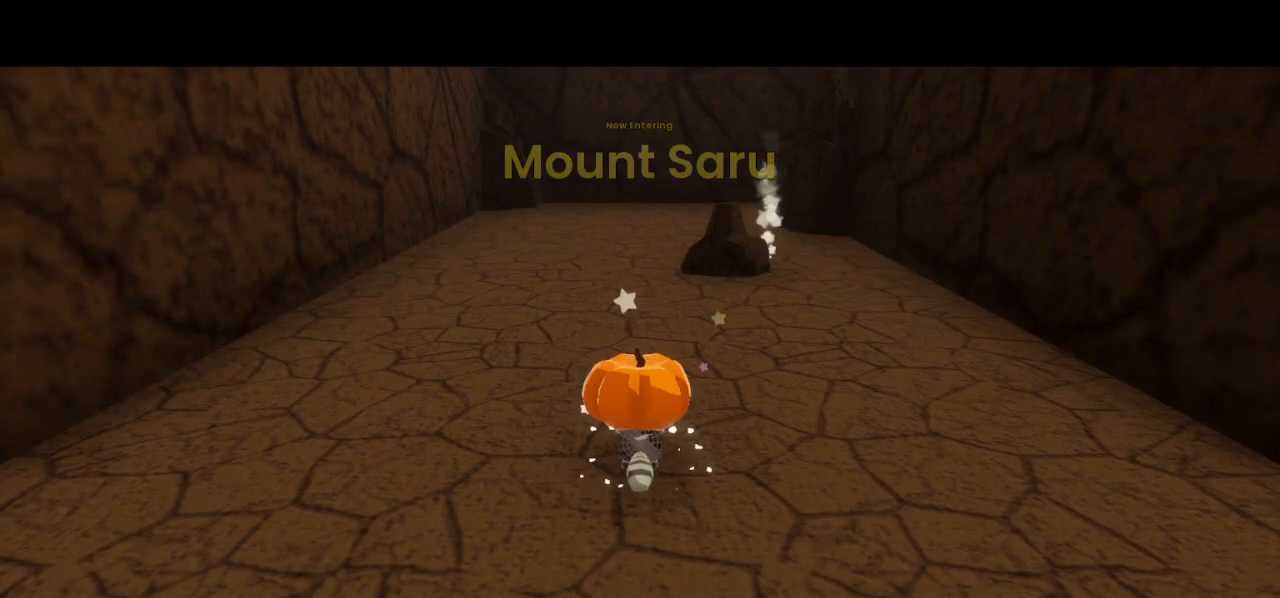
{"buttons": [], "left_stick": "up-left", "right_stick": "left", "events": []}
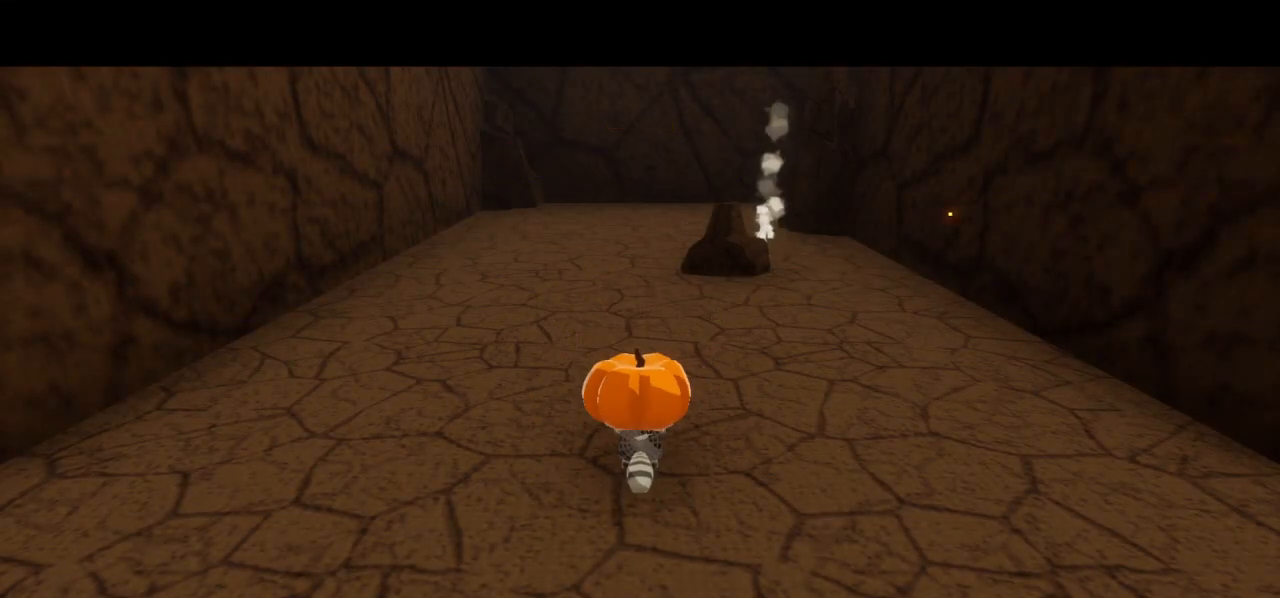
{"buttons": ["R2"], "left_stick": "up-right", "right_stick": "center", "events": [[433, "left_stick", "up-right"], [433, "right_stick", "center"], [500, "R2", "down"]]}
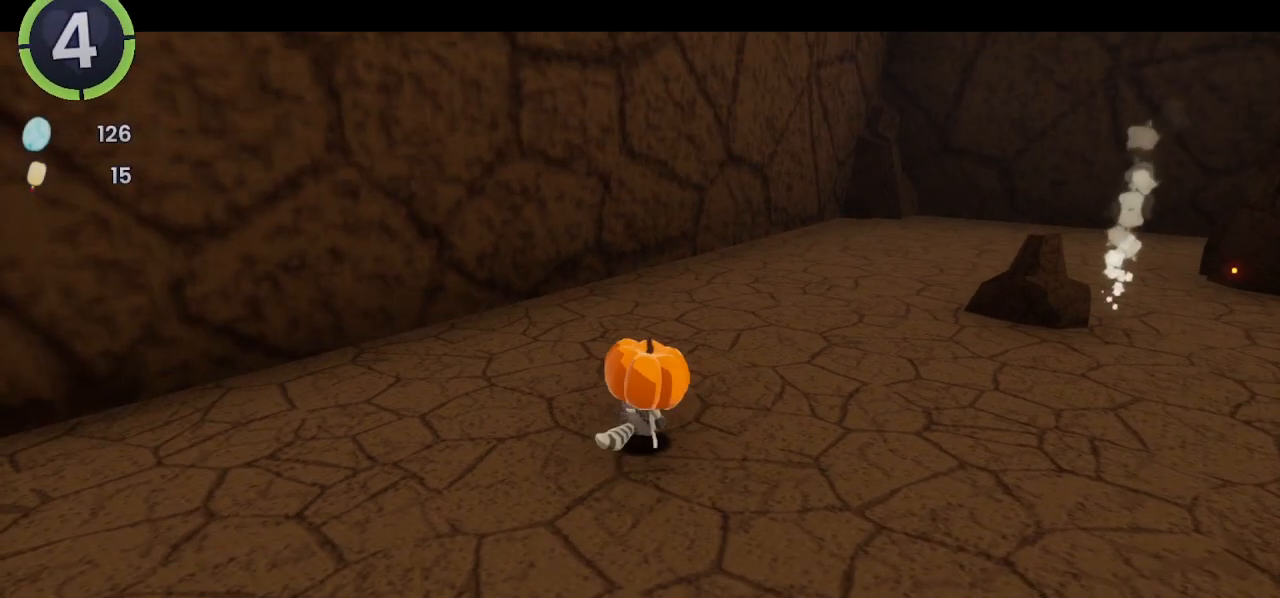
{"buttons": [], "left_stick": "up-right", "right_stick": "center", "events": [[67, "R2", "up"]]}
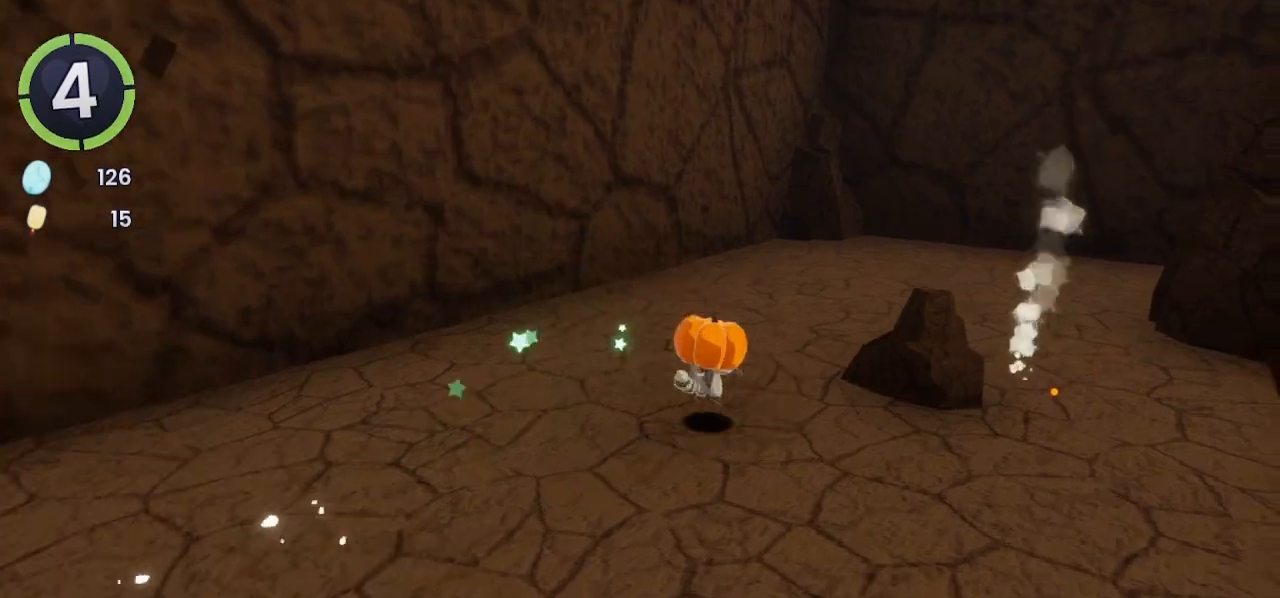
{"buttons": [], "left_stick": "up-right", "right_stick": "center", "events": []}
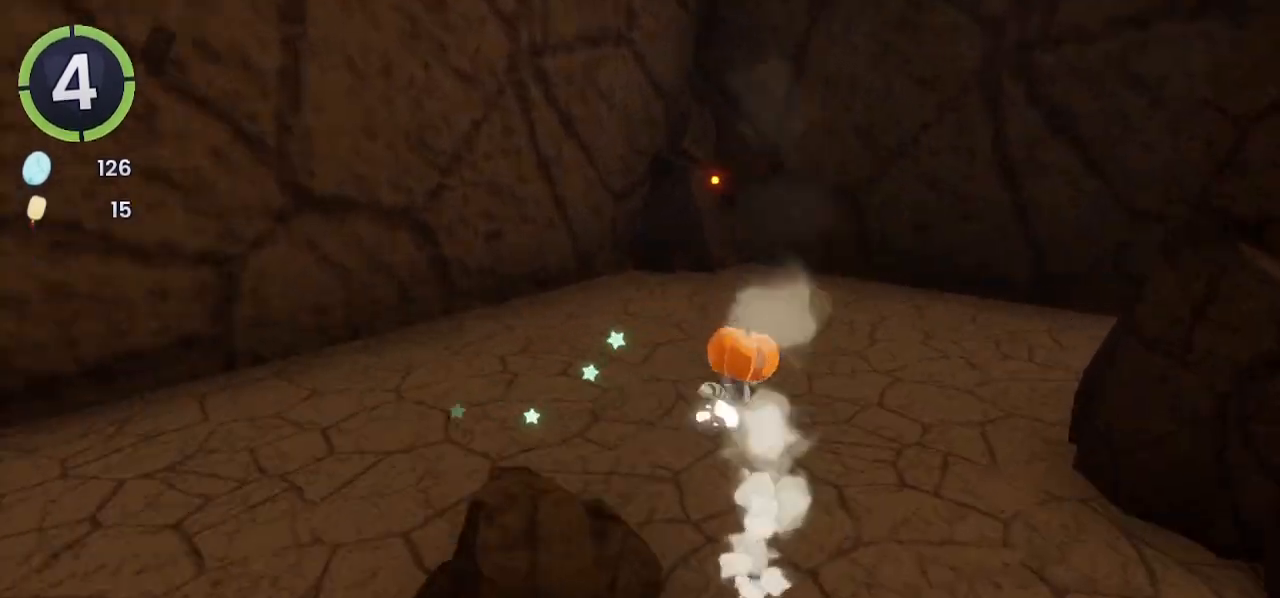
{"buttons": [], "left_stick": "right", "right_stick": "center", "events": [[67, "left_stick", "right"]]}
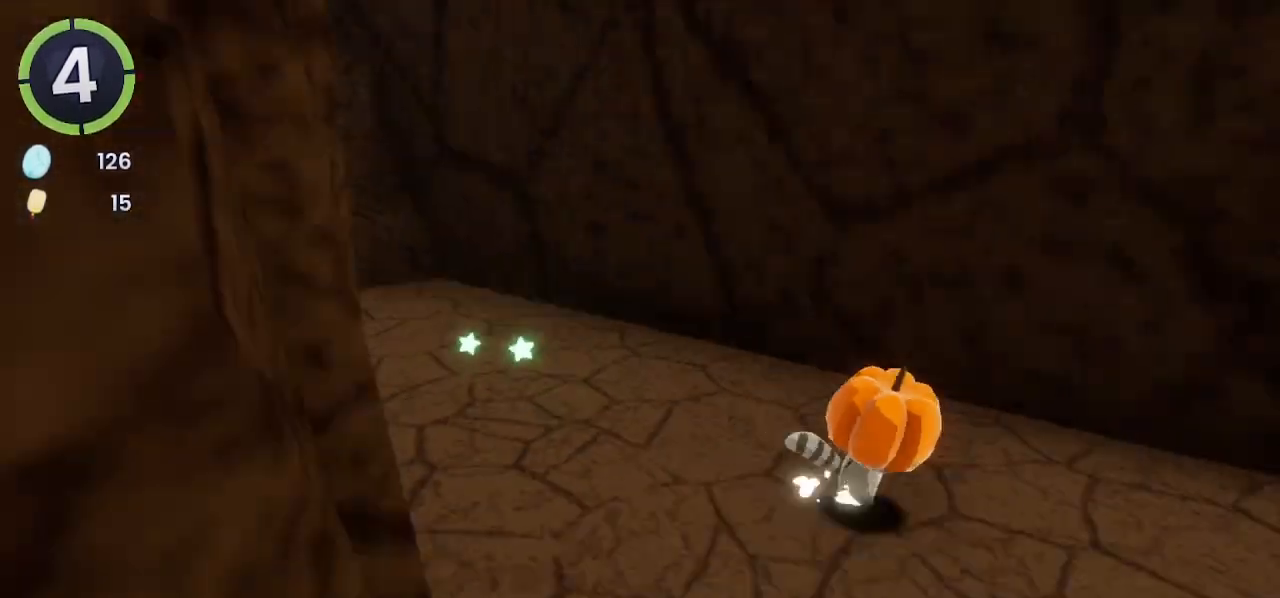
{"buttons": [], "left_stick": "up-right", "right_stick": "center", "events": [[433, "left_stick", "up-right"]]}
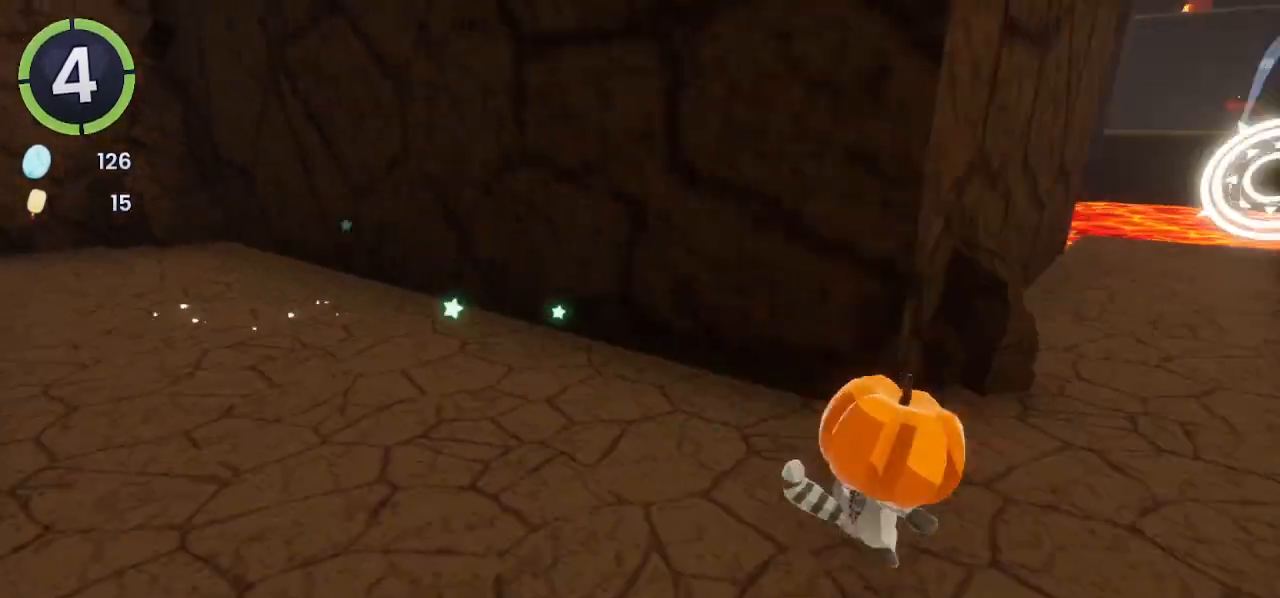
{"buttons": [], "left_stick": "up", "right_stick": "center", "events": [[333, "left_stick", "up"]]}
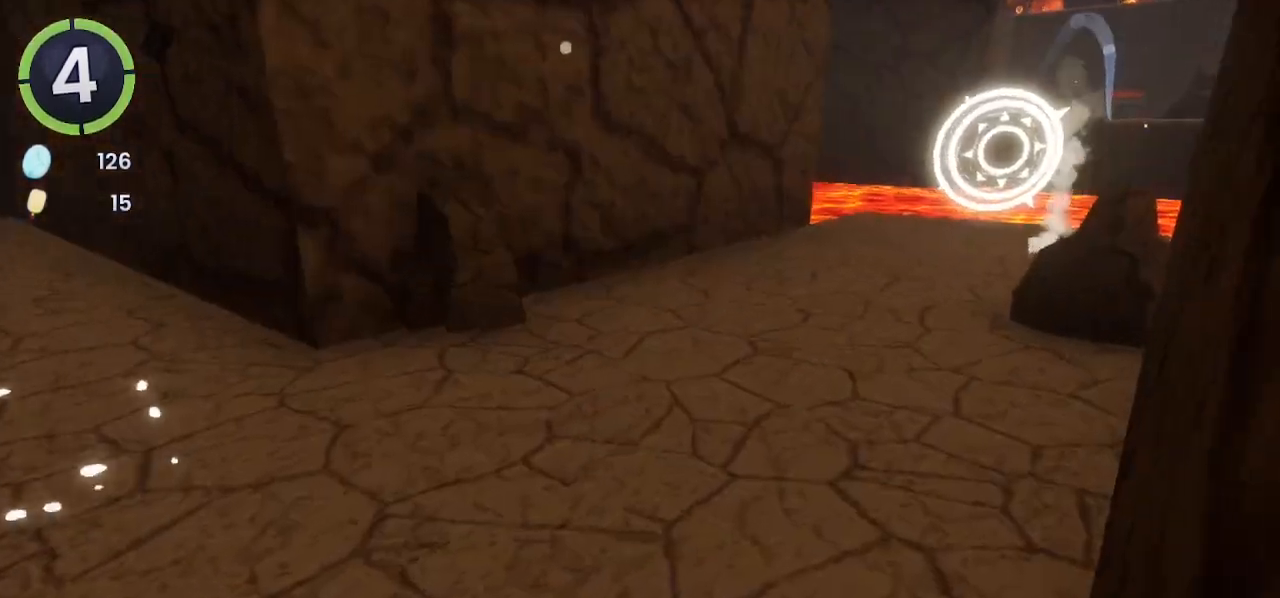
{"buttons": [], "left_stick": "up-right", "right_stick": "center", "events": [[67, "R2", "down"], [200, "right_stick", "left"], [333, "R2", "up"], [367, "left_stick", "up-right"], [400, "right_stick", "center"]]}
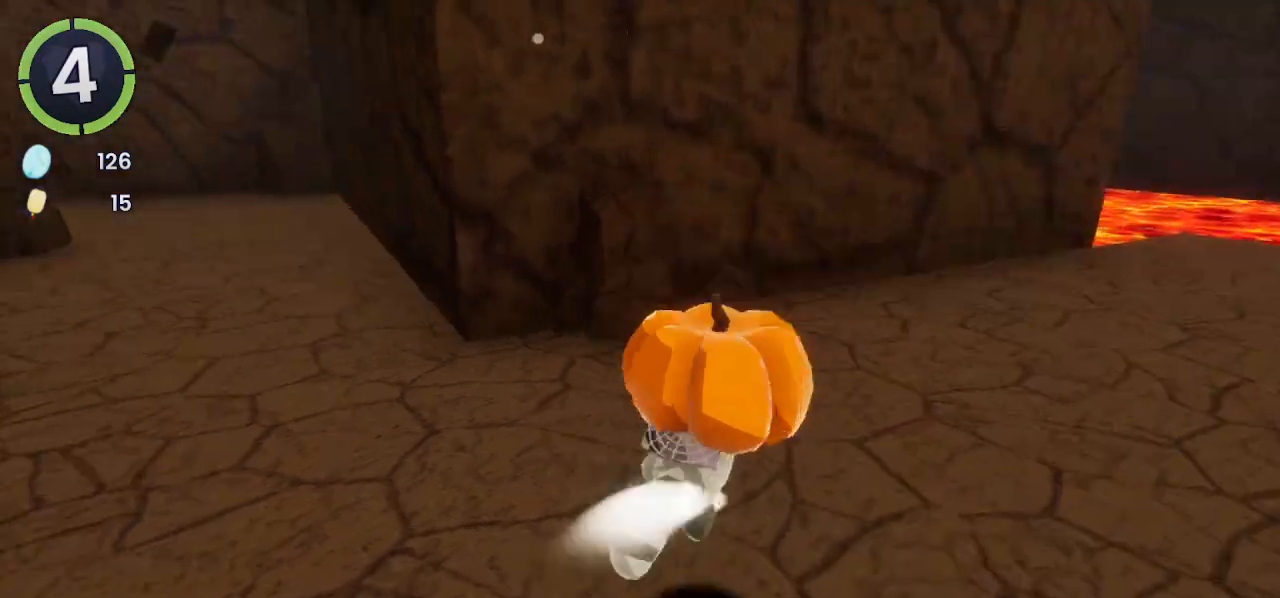
{"buttons": [], "left_stick": "up-right", "right_stick": "right", "events": [[200, "R2", "down"], [333, "R2", "up"], [433, "right_stick", "right"]]}
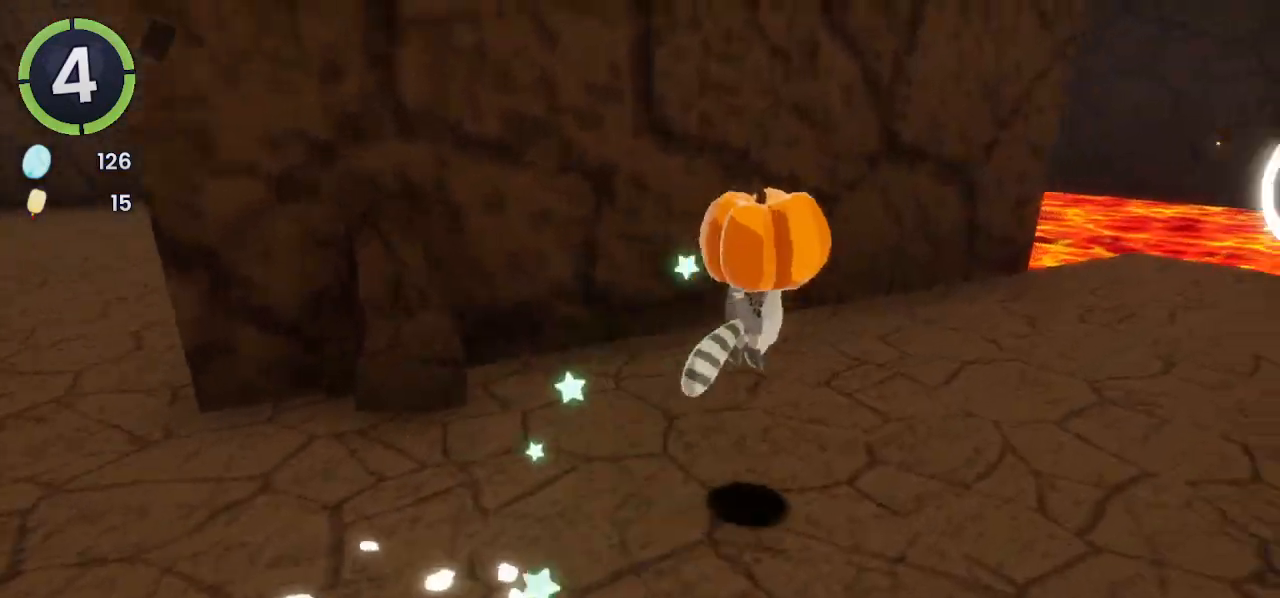
{"buttons": [], "left_stick": "up-right", "right_stick": "center", "events": [[67, "right_stick", "center"]]}
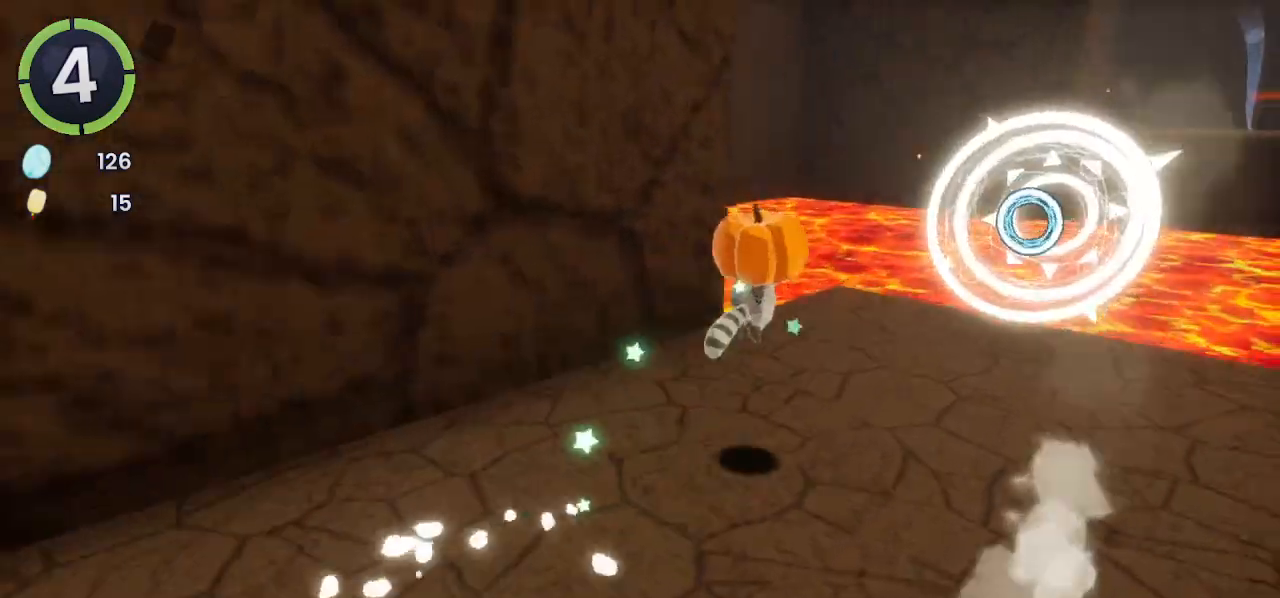
{"buttons": [], "left_stick": "center", "right_stick": "center", "events": [[167, "SQUARE", "down"], [200, "SQUARE", "up"], [333, "left_stick", "center"]]}
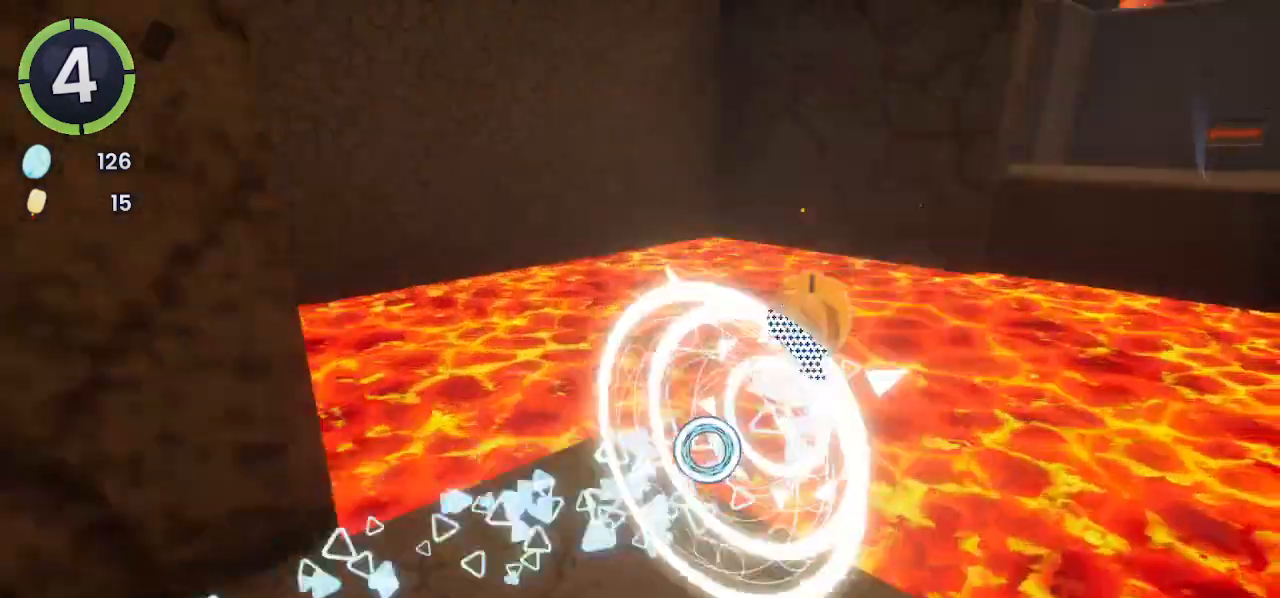
{"buttons": [], "left_stick": "up-right", "right_stick": "left", "events": [[133, "left_stick", "up-right"], [167, "right_stick", "left"]]}
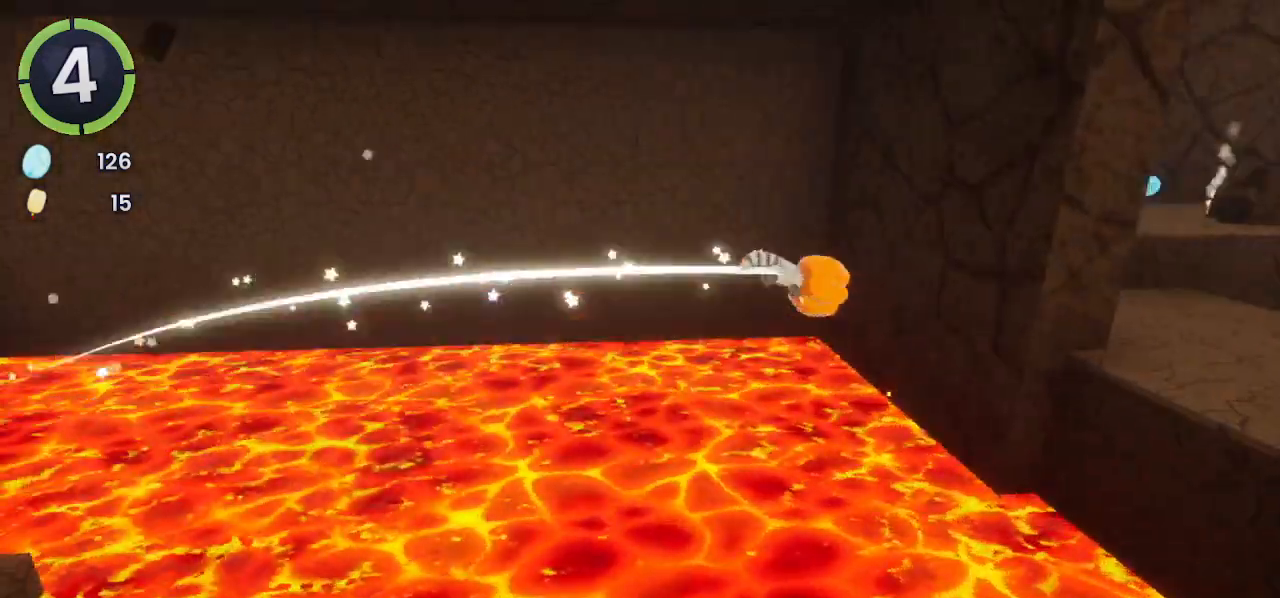
{"buttons": [], "left_stick": "up-right", "right_stick": "center", "events": [[100, "right_stick", "center"]]}
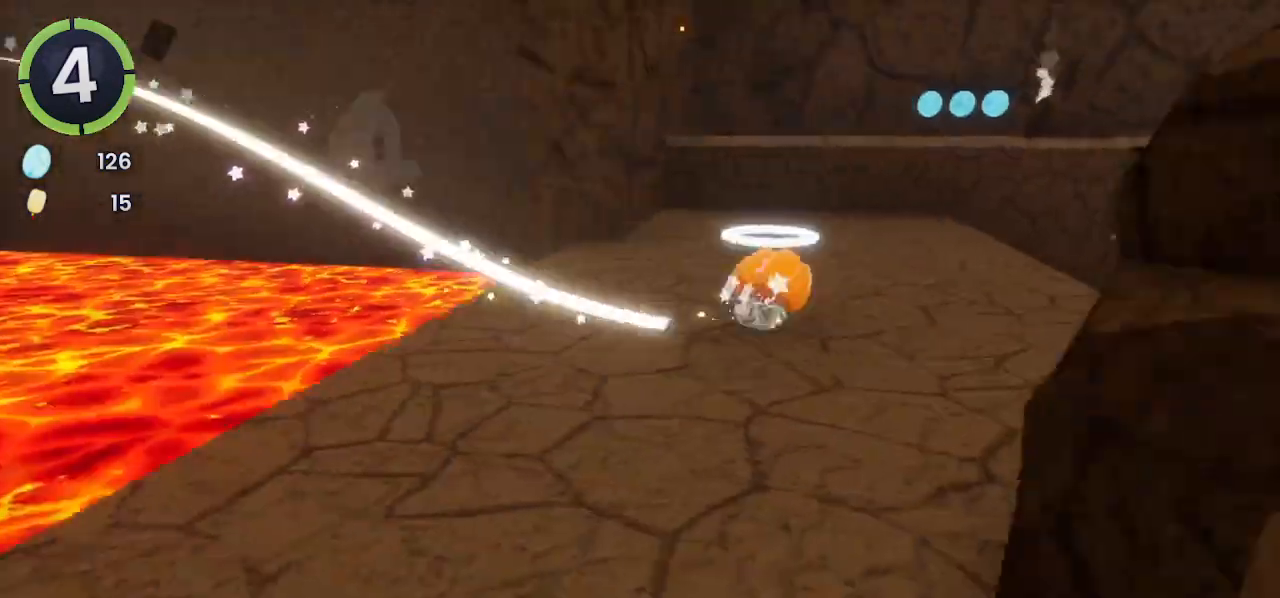
{"buttons": [], "left_stick": "up-right", "right_stick": "center", "events": [[300, "R2", "down"], [400, "R2", "up"]]}
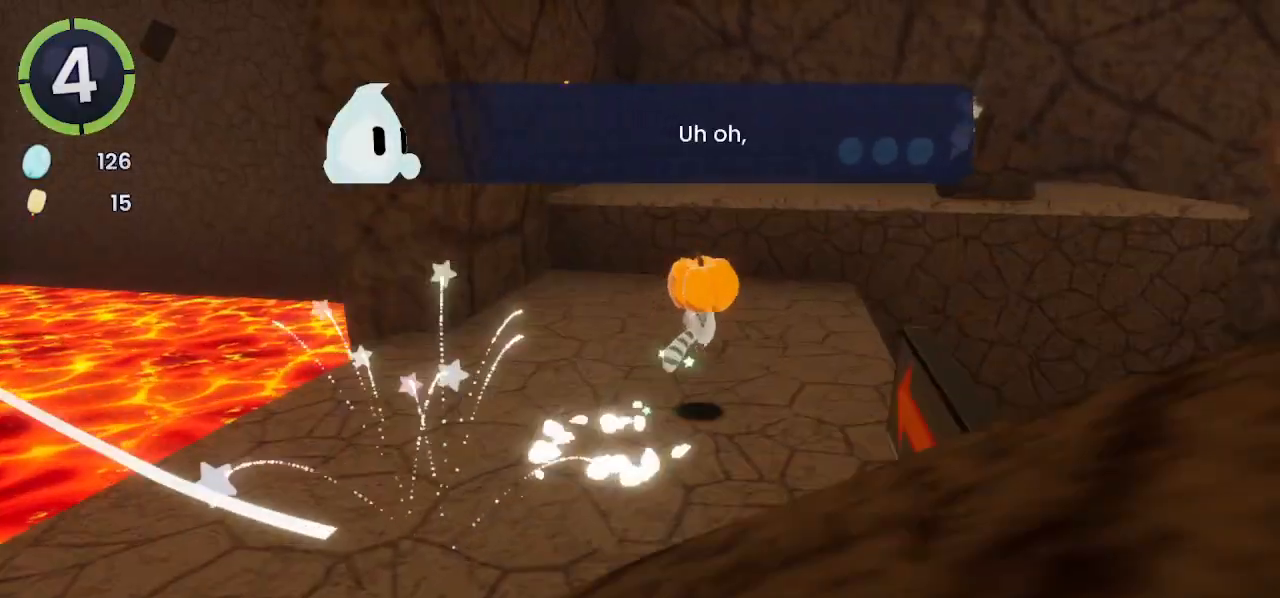
{"buttons": [], "left_stick": "up-right", "right_stick": "center", "events": []}
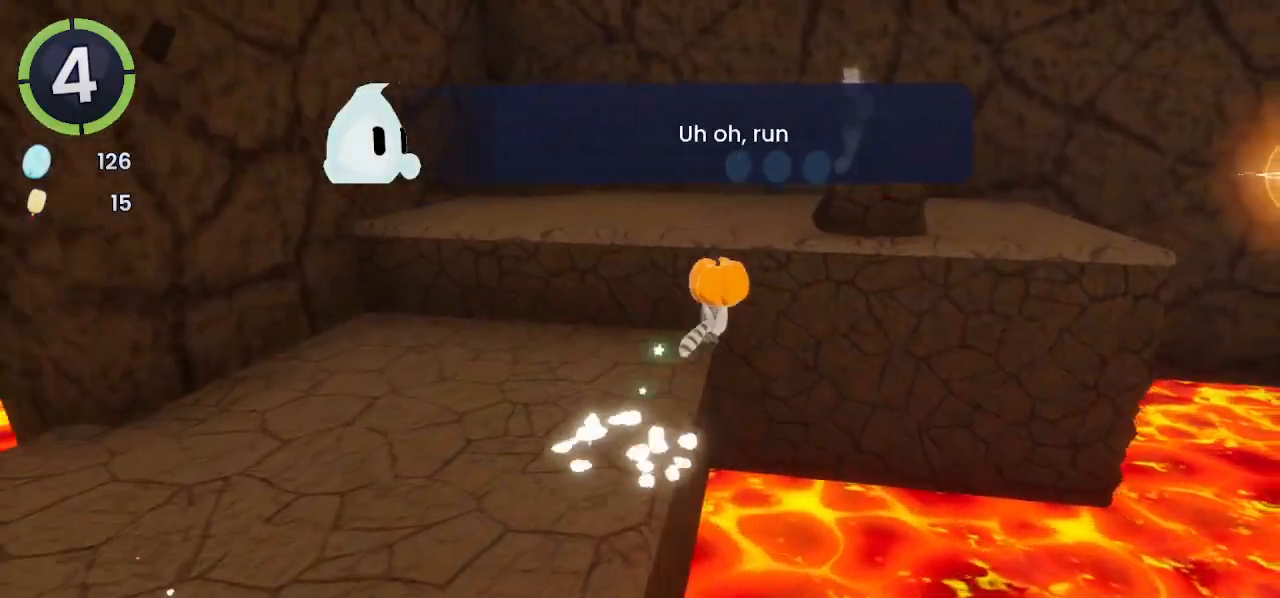
{"buttons": [], "left_stick": "right", "right_stick": "right", "events": [[400, "left_stick", "right"], [500, "right_stick", "right"]]}
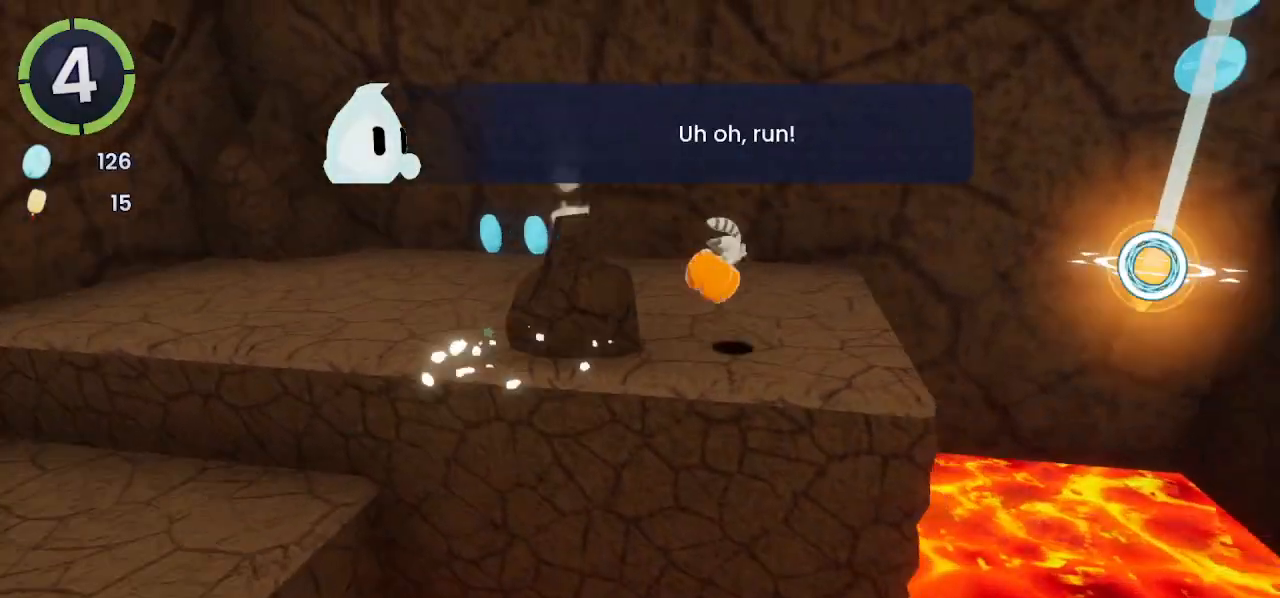
{"buttons": [], "left_stick": "up-right", "right_stick": "center", "events": [[133, "right_stick", "center"], [233, "left_stick", "up-right"], [333, "SQUARE", "down"], [400, "SQUARE", "up"]]}
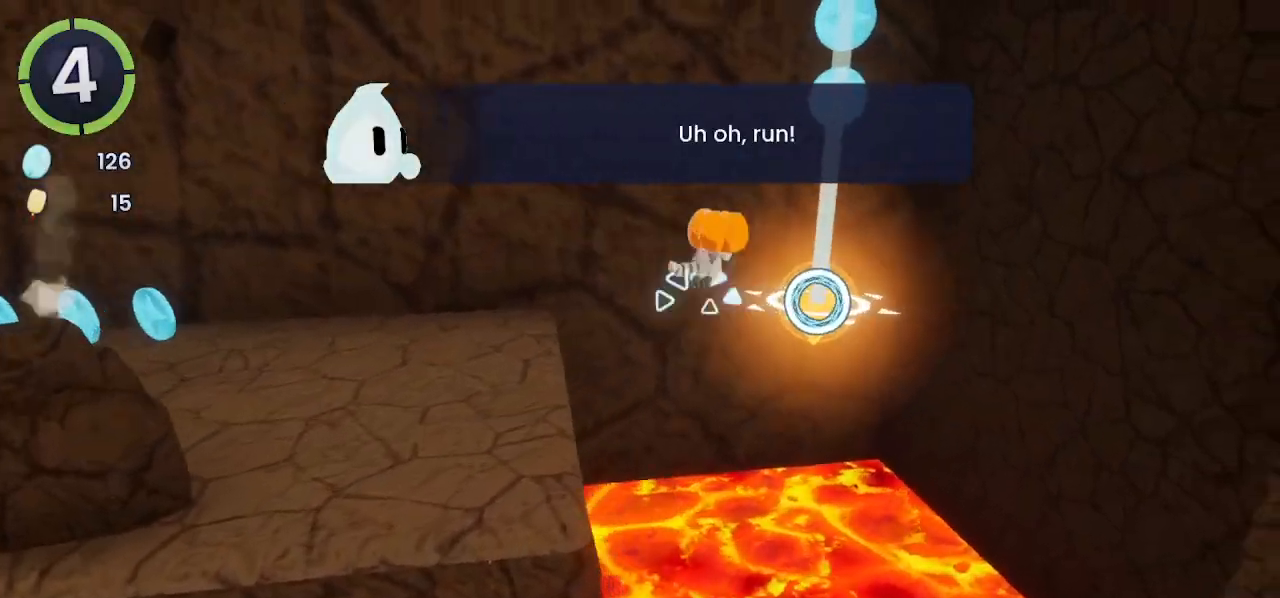
{"buttons": [], "left_stick": "up-right", "right_stick": "center", "events": [[67, "left_stick", "center"], [67, "right_stick", "right"], [300, "left_stick", "up-right"], [333, "right_stick", "center"]]}
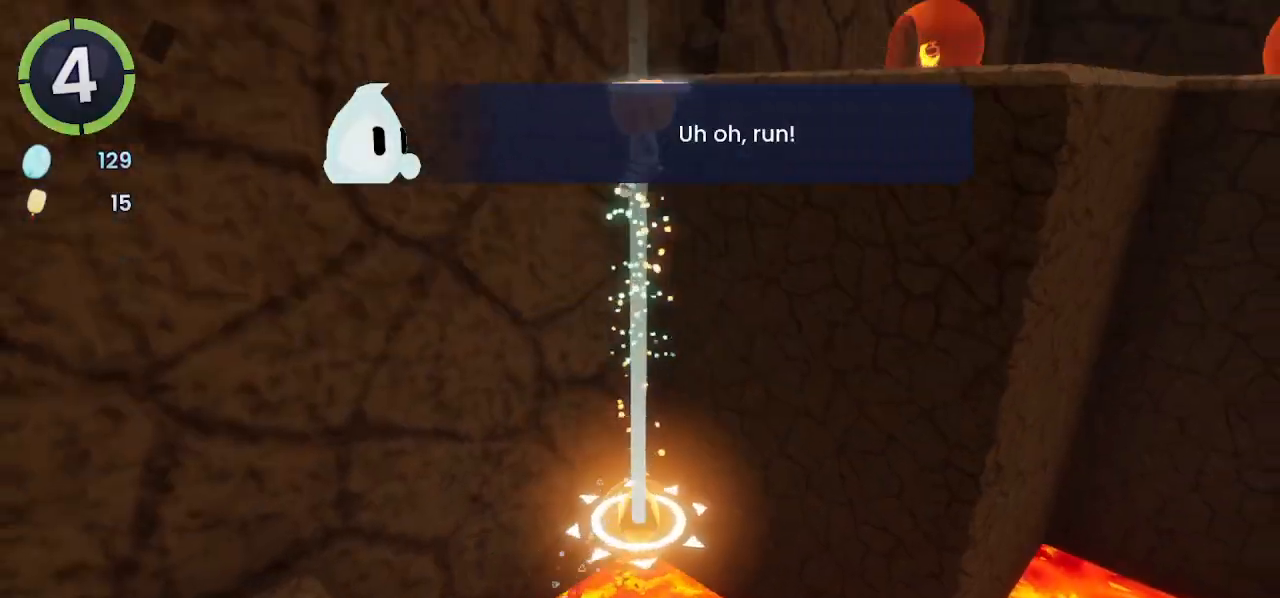
{"buttons": ["R2"], "left_stick": "up-right", "right_stick": "right", "events": [[233, "right_stick", "right"], [267, "R2", "down"]]}
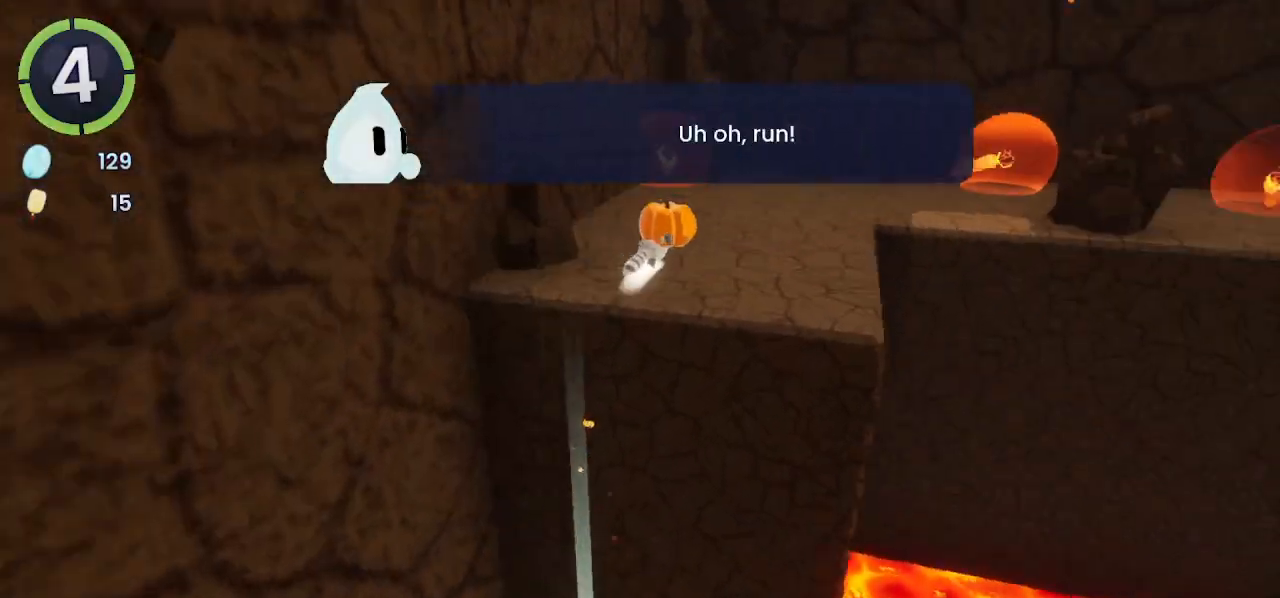
{"buttons": ["R2"], "left_stick": "up-right", "right_stick": "center", "events": [[133, "R2", "up"], [133, "right_stick", "center"], [367, "R2", "down"]]}
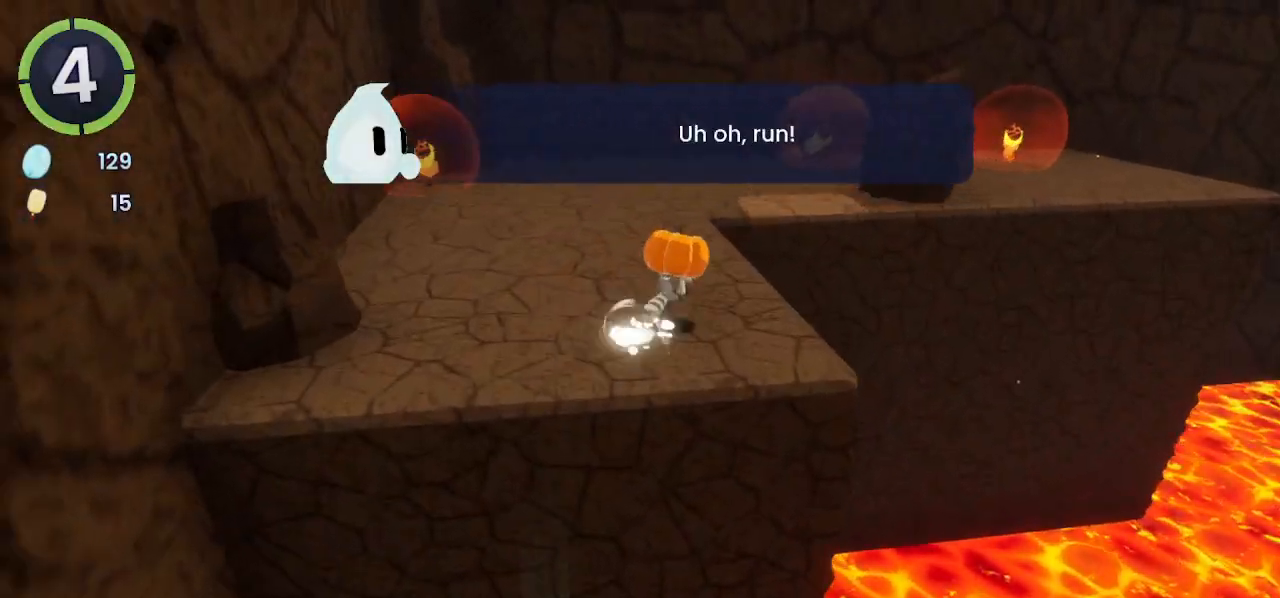
{"buttons": [], "left_stick": "up", "right_stick": "center", "events": [[67, "left_stick", "up"], [100, "R2", "up"], [200, "right_stick", "right"], [333, "right_stick", "center"]]}